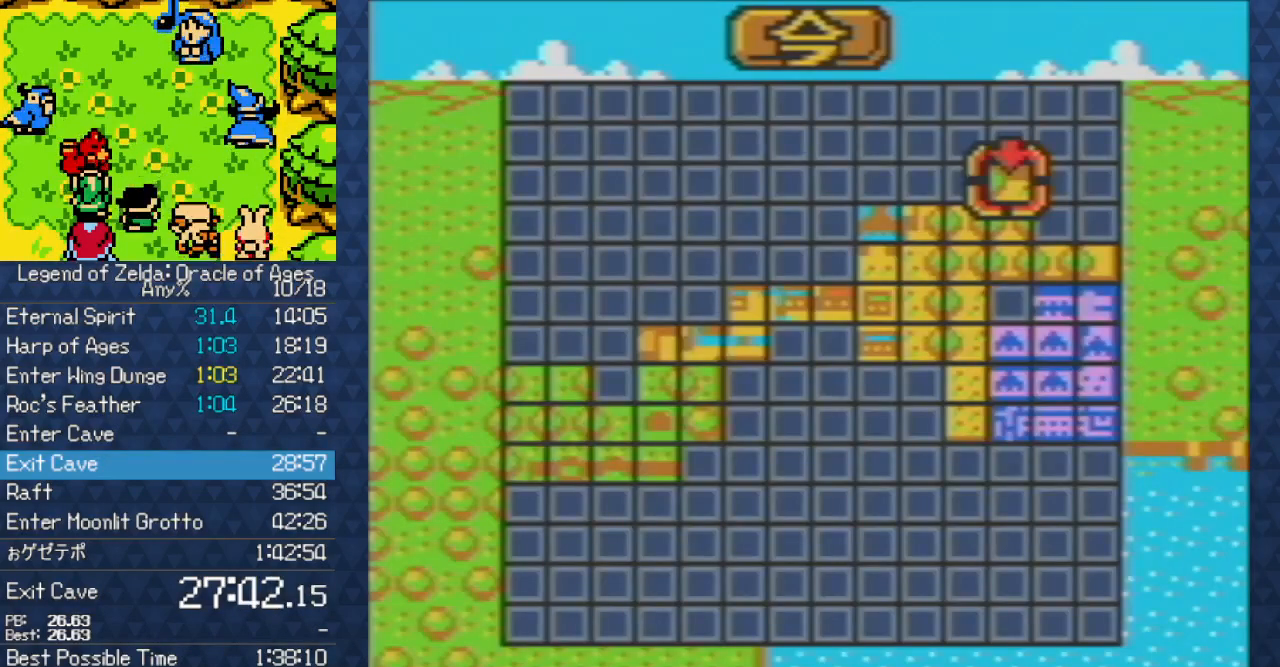
Gameplay with a controller (Nintendo layout); each line is a JSON object with the inputs held at the frame after it. "events" lists button and stick changes between this image and that frame as [ms after this image, input, new state], when the widget could be followed in between. Not read: L3 R3 START.
{"buttons": [], "events": [[267, "A", "down"], [333, "A", "up"]]}
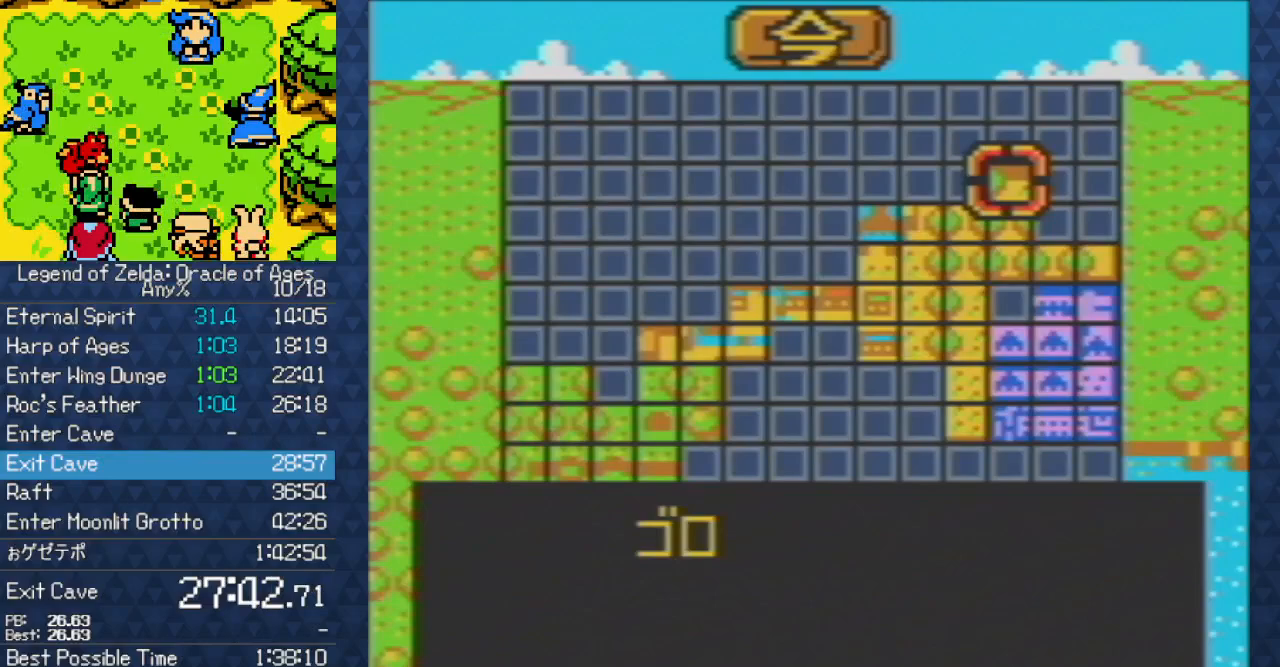
{"buttons": [], "events": []}
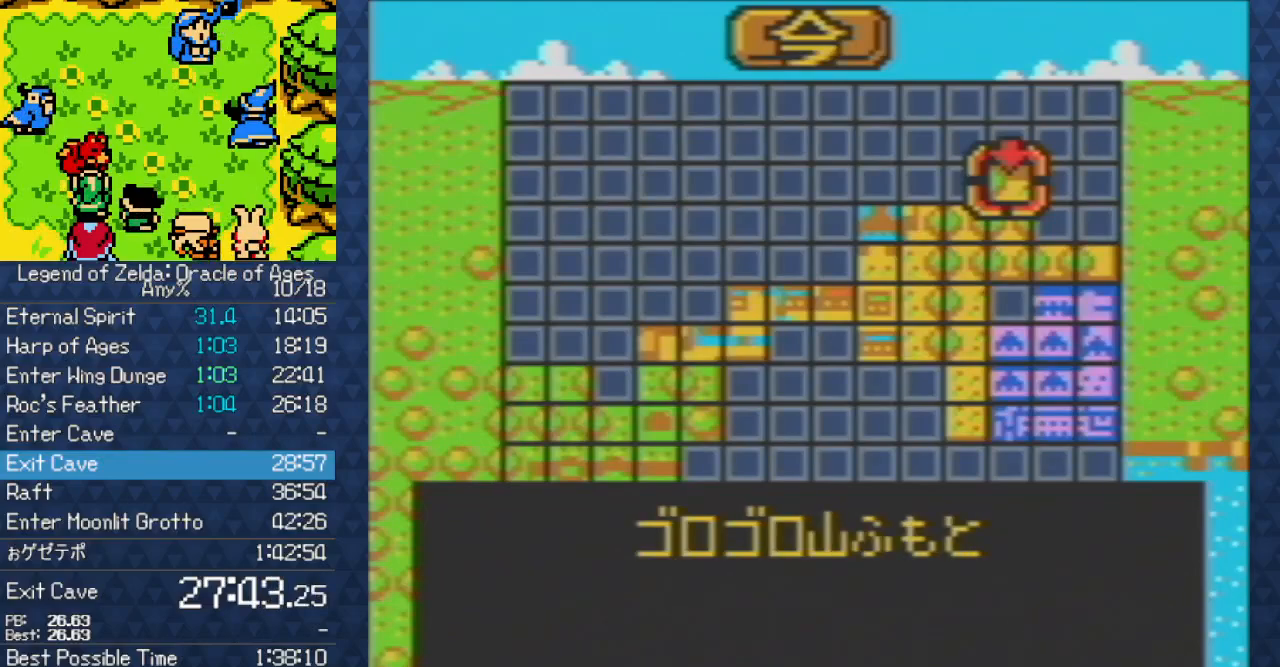
{"buttons": [], "events": [[167, "A", "down"], [367, "A", "up"]]}
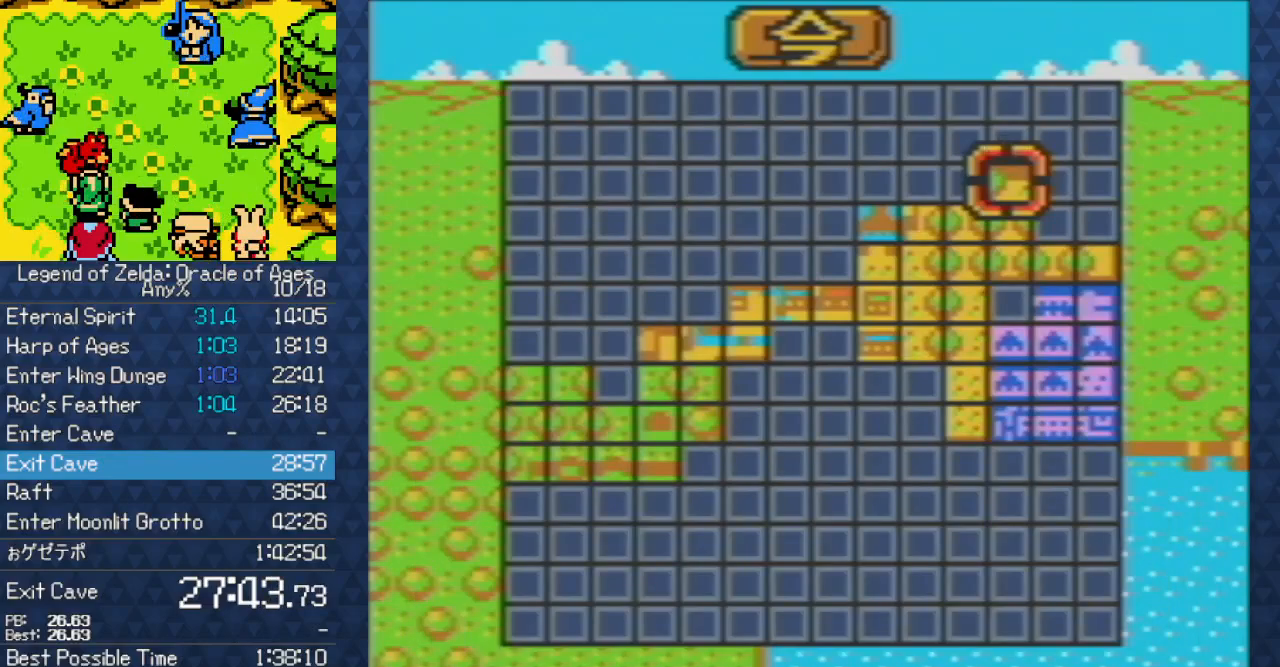
{"buttons": [], "events": []}
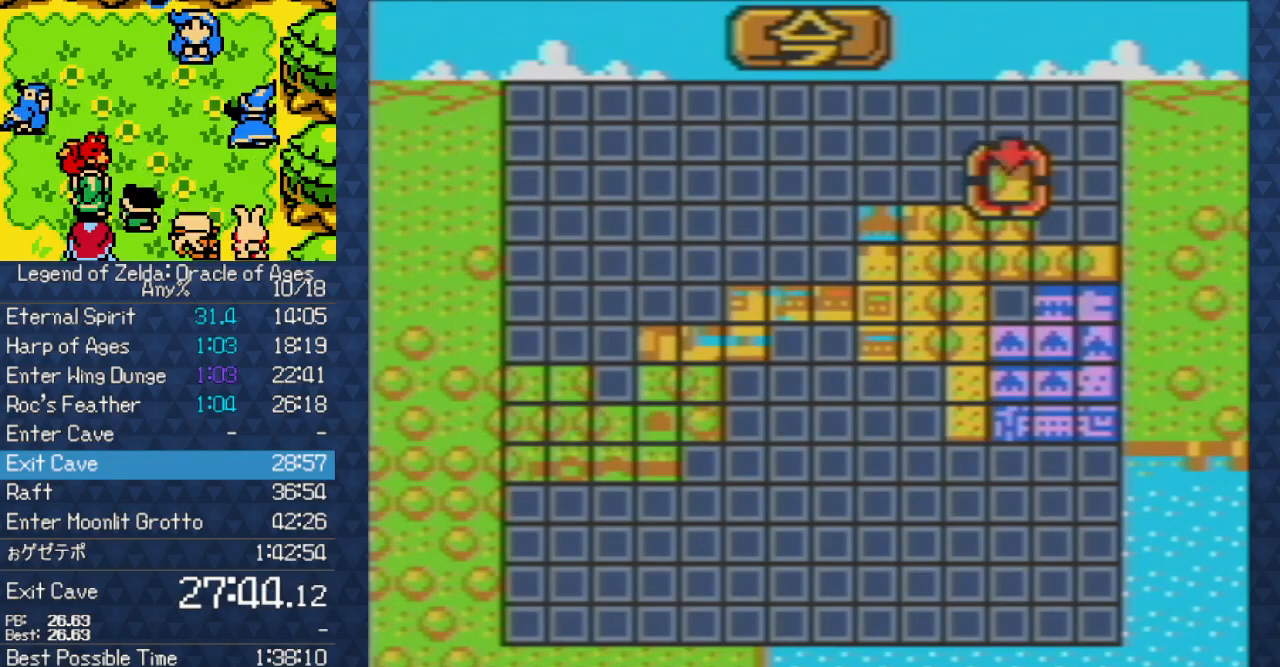
{"buttons": ["A"], "events": [[417, "A", "down"], [450, "A", "up"], [467, "A", "down"]]}
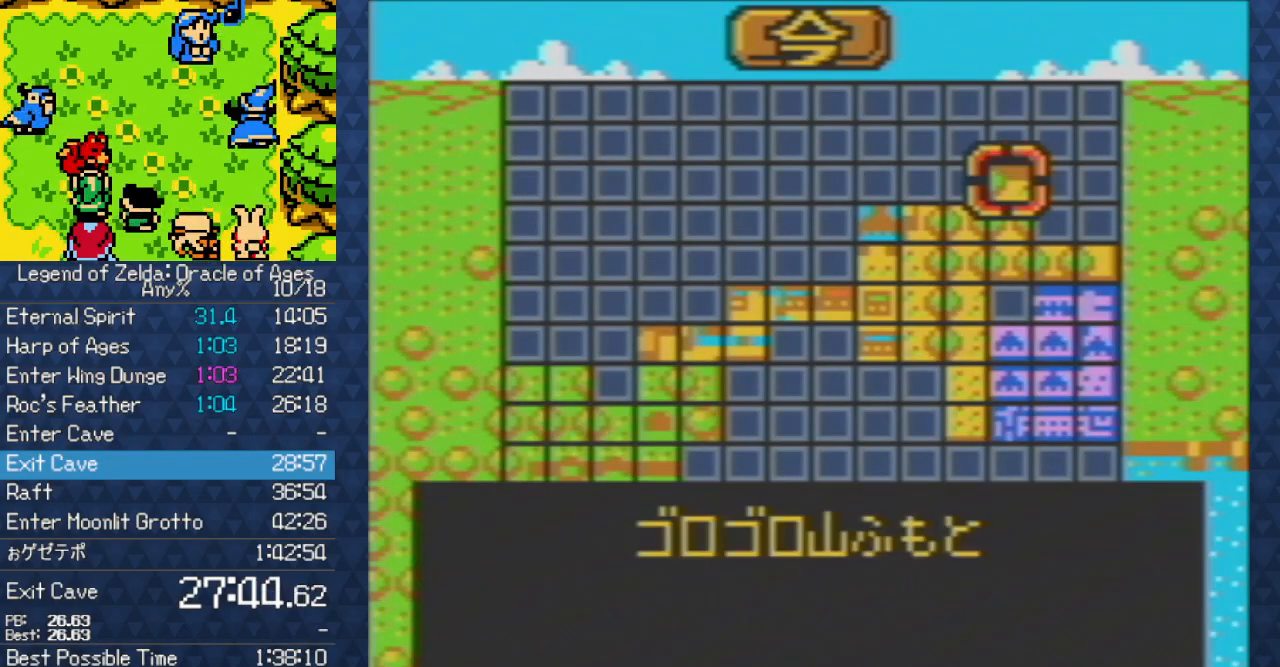
{"buttons": ["A"], "events": [[33, "A", "up"], [400, "A", "down"]]}
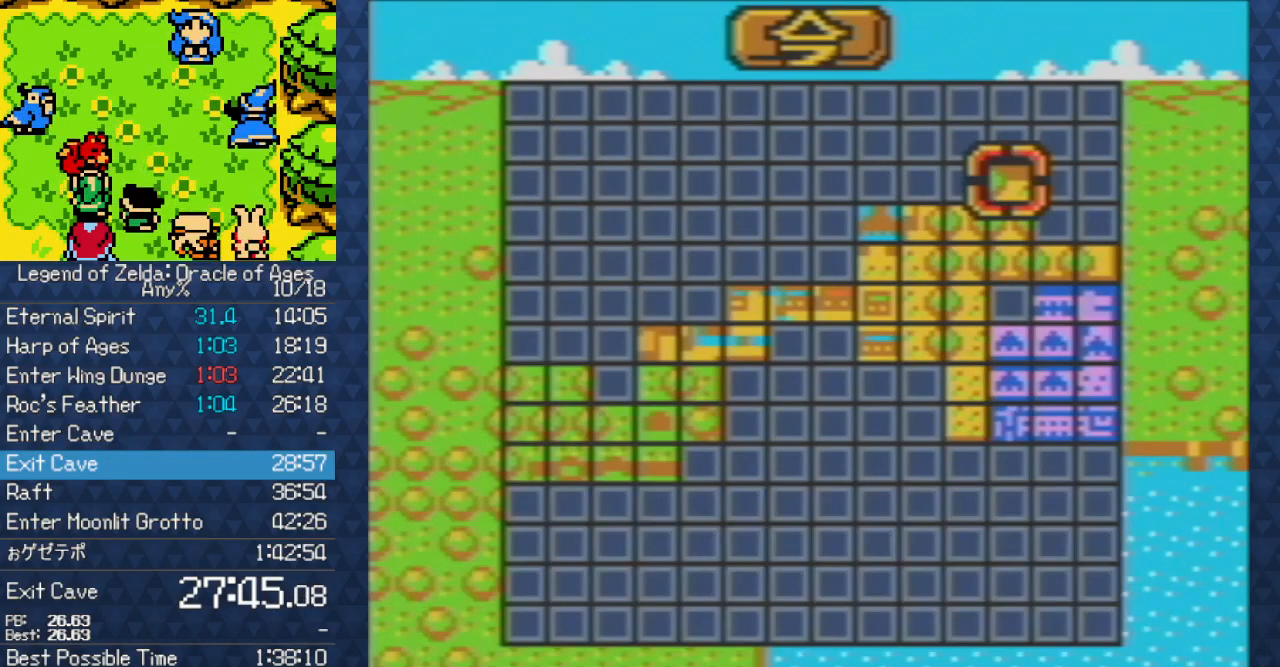
{"buttons": [], "events": [[33, "A", "up"], [367, "SELECT", "down"], [450, "SELECT", "up"]]}
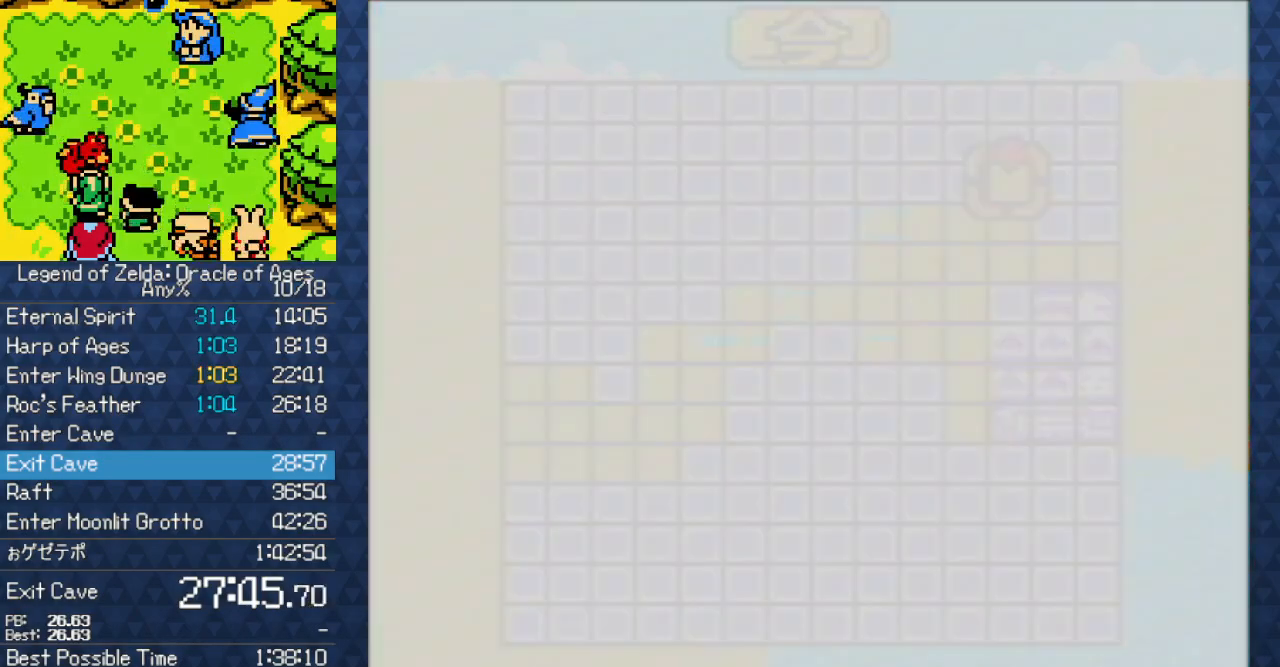
{"buttons": [], "events": []}
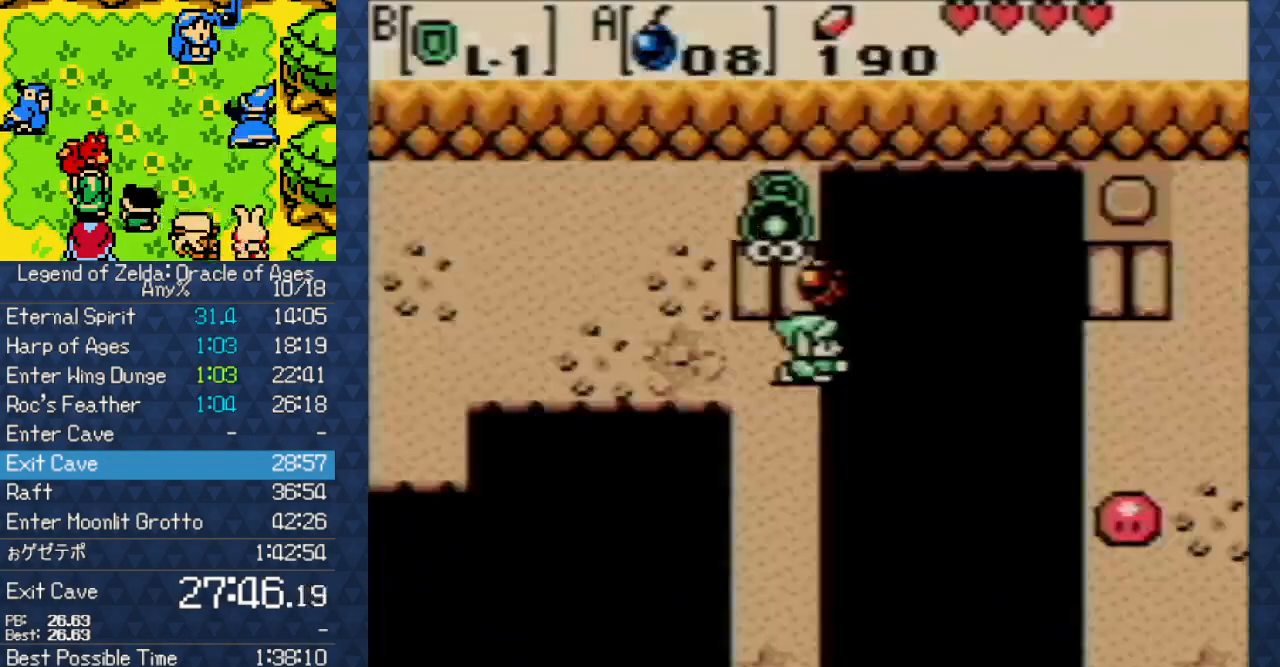
{"buttons": [], "events": [[50, "DPAD_UP", "down"], [317, "DPAD_UP", "up"]]}
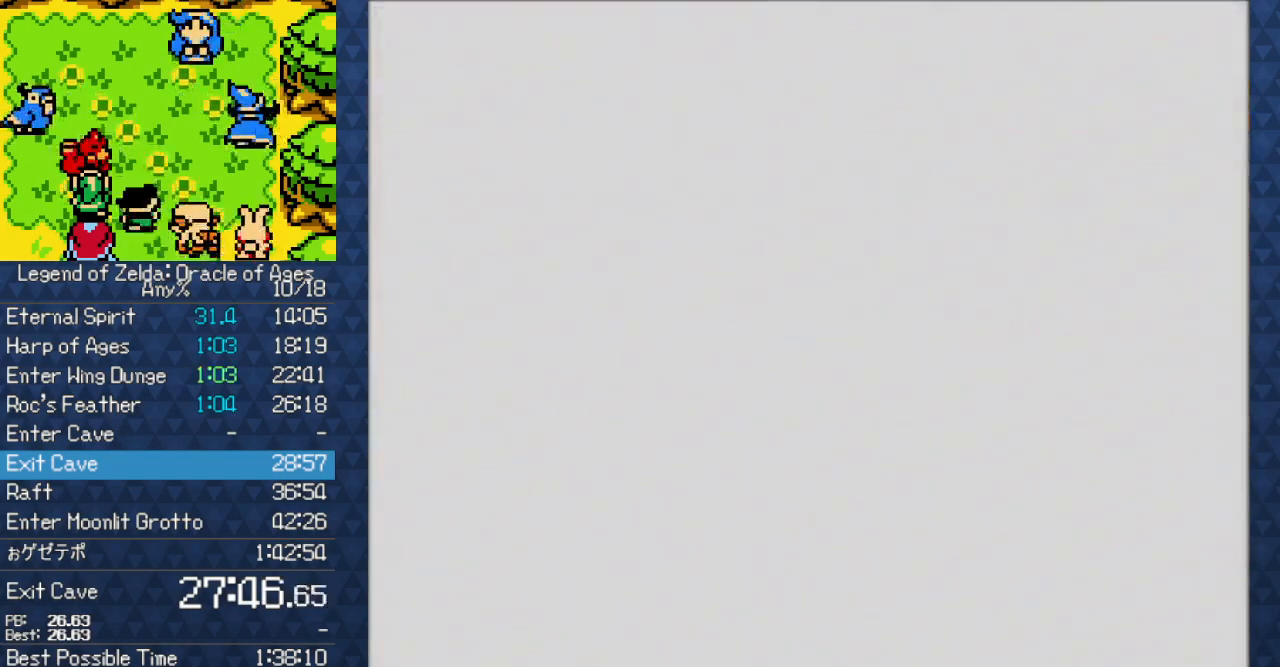
{"buttons": [], "events": []}
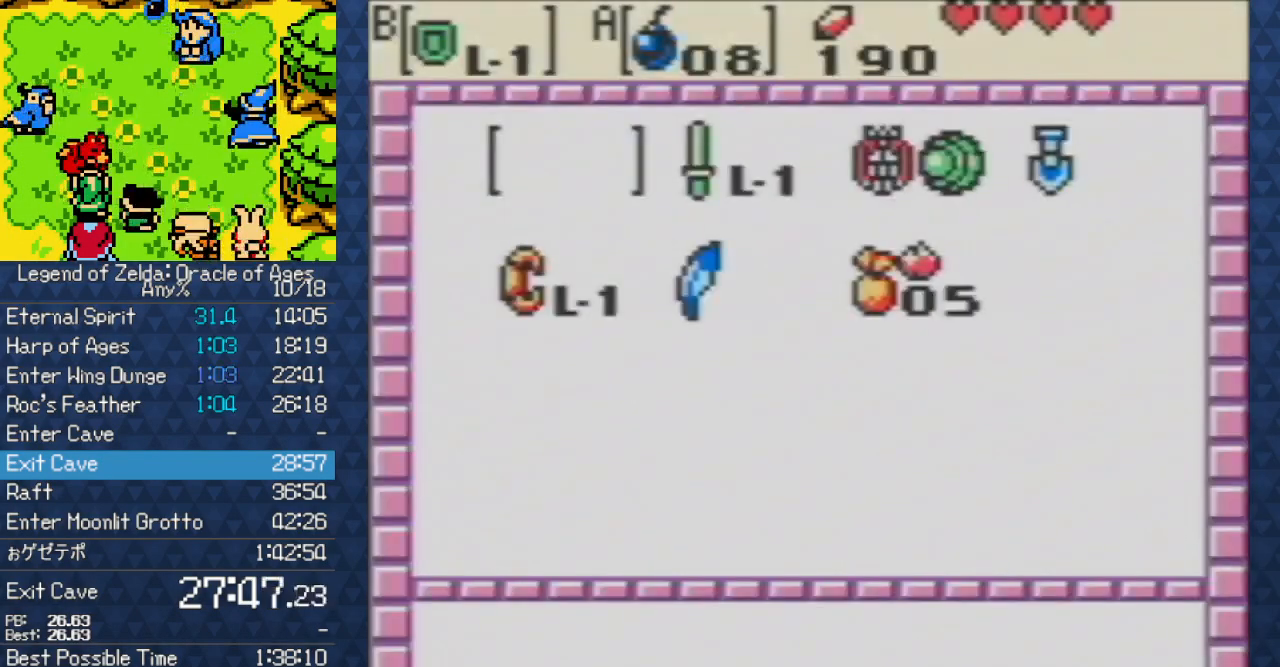
{"buttons": ["A"], "events": [[83, "DPAD_DOWN", "down"], [183, "DPAD_DOWN", "up"], [300, "DPAD_RIGHT", "down"], [383, "DPAD_RIGHT", "up"], [417, "A", "down"]]}
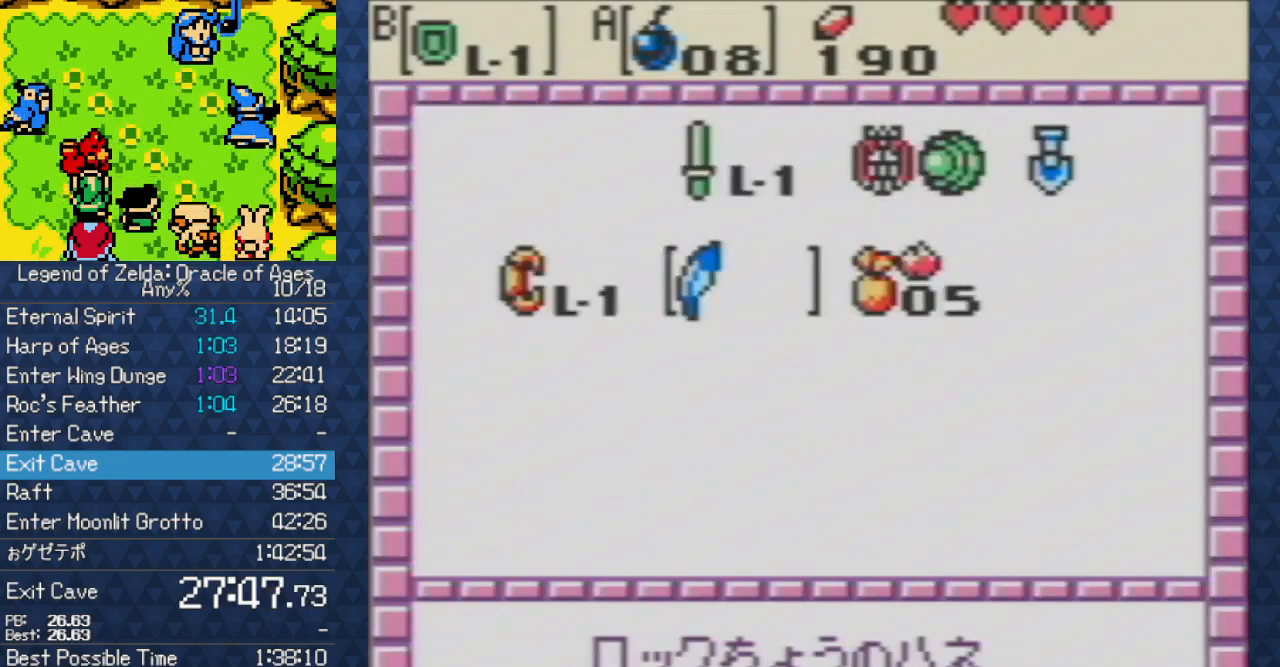
{"buttons": ["DPAD_UP"], "events": [[17, "A", "up"], [400, "DPAD_UP", "down"]]}
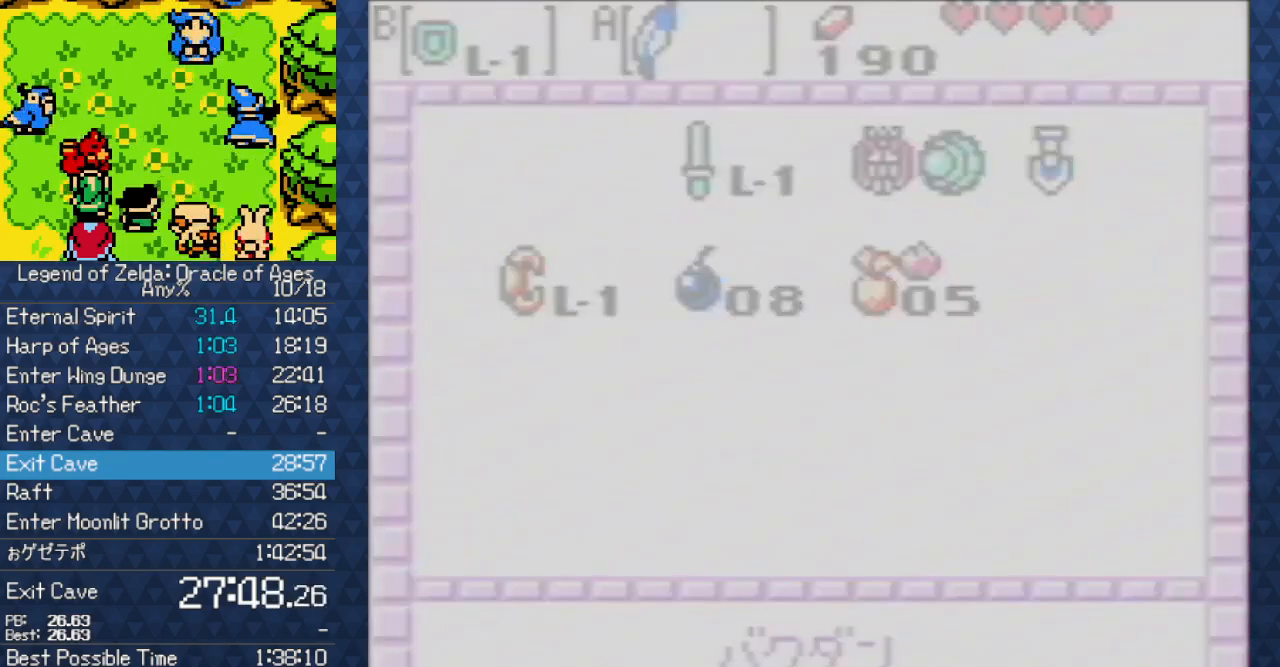
{"buttons": ["B", "DPAD_UP"], "events": [[17, "B", "down"]]}
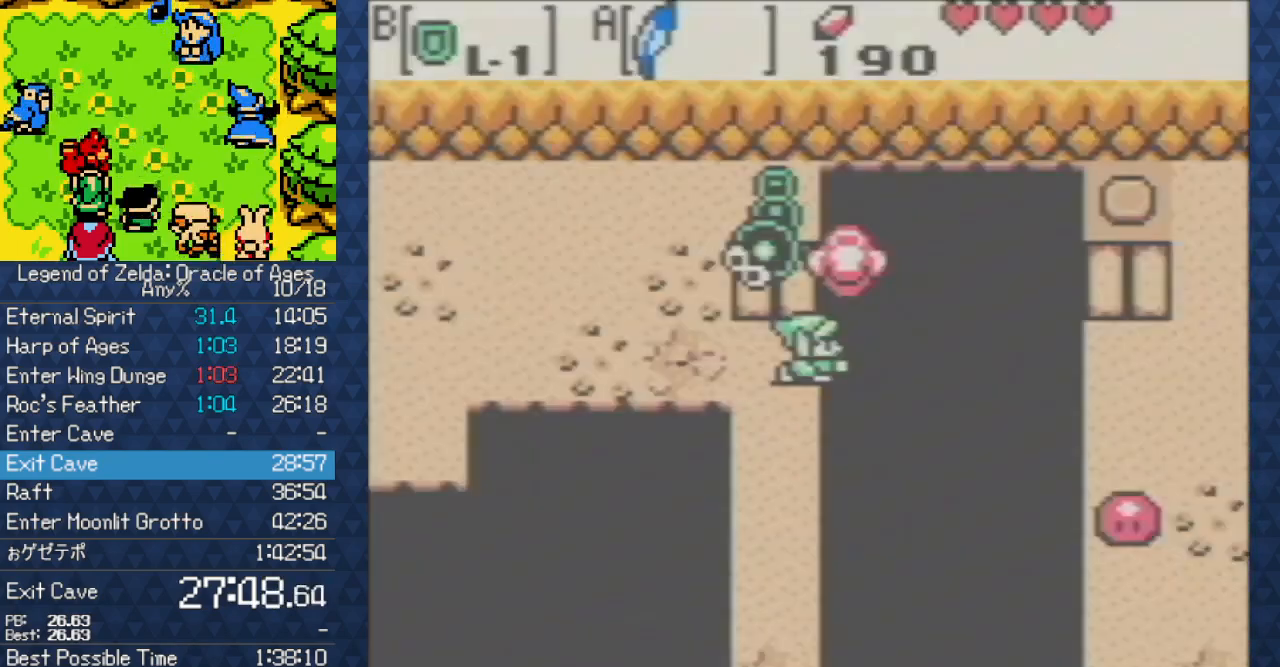
{"buttons": ["B", "DPAD_UP"], "events": []}